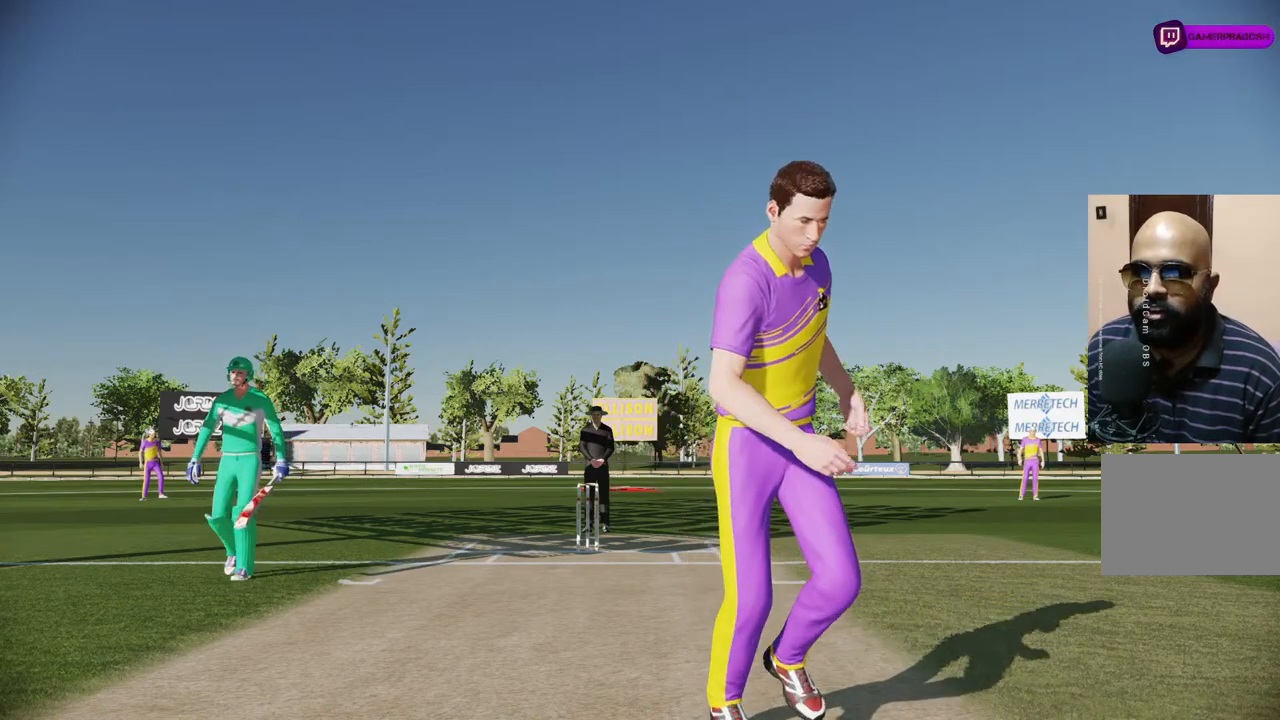
Gameplay with a controller (PlayStation layout); each line is a JSON object with the inputs held at the frame after it. "events" lists button and stick changes between this image and that frame as [ms after this image, input, new state], when the widget could be followed in between. Not read: L1 L2 L3 R1 R2 R3.
{"buttons": [], "left_stick": "center", "right_stick": "center", "events": [[333, "SQUARE", "down"], [450, "SQUARE", "up"]]}
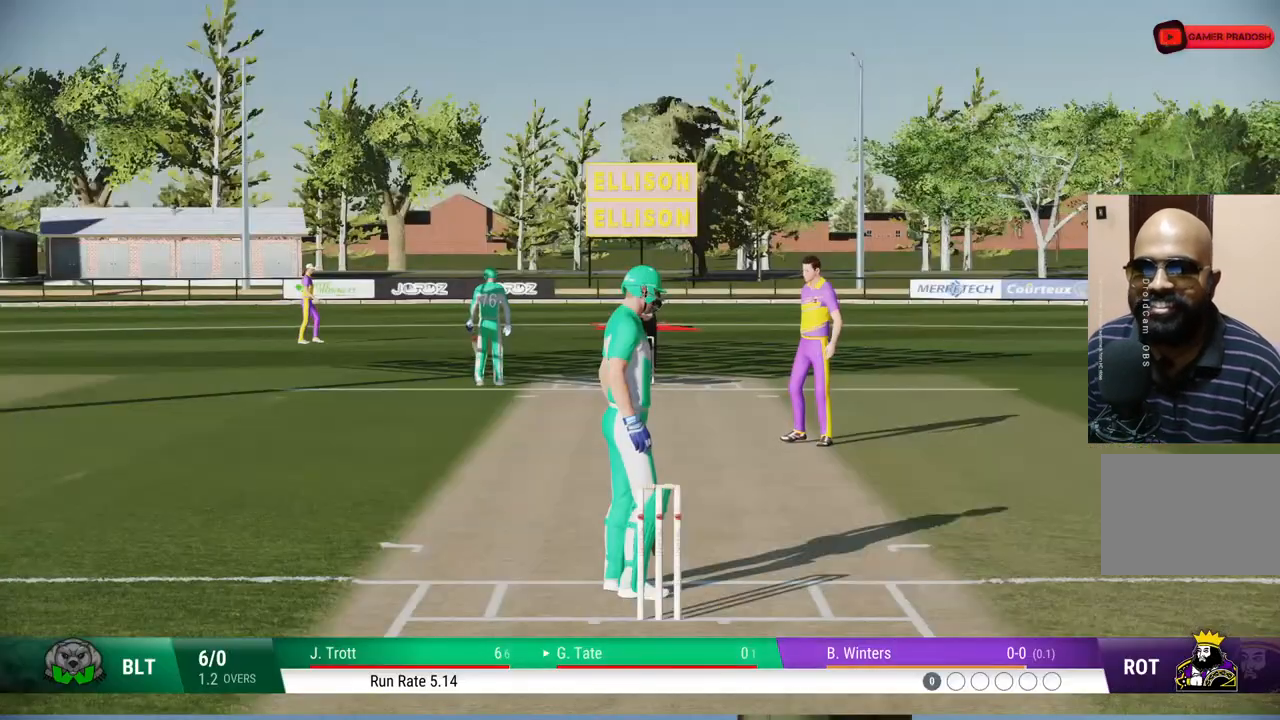
{"buttons": [], "left_stick": "center", "right_stick": "center", "events": []}
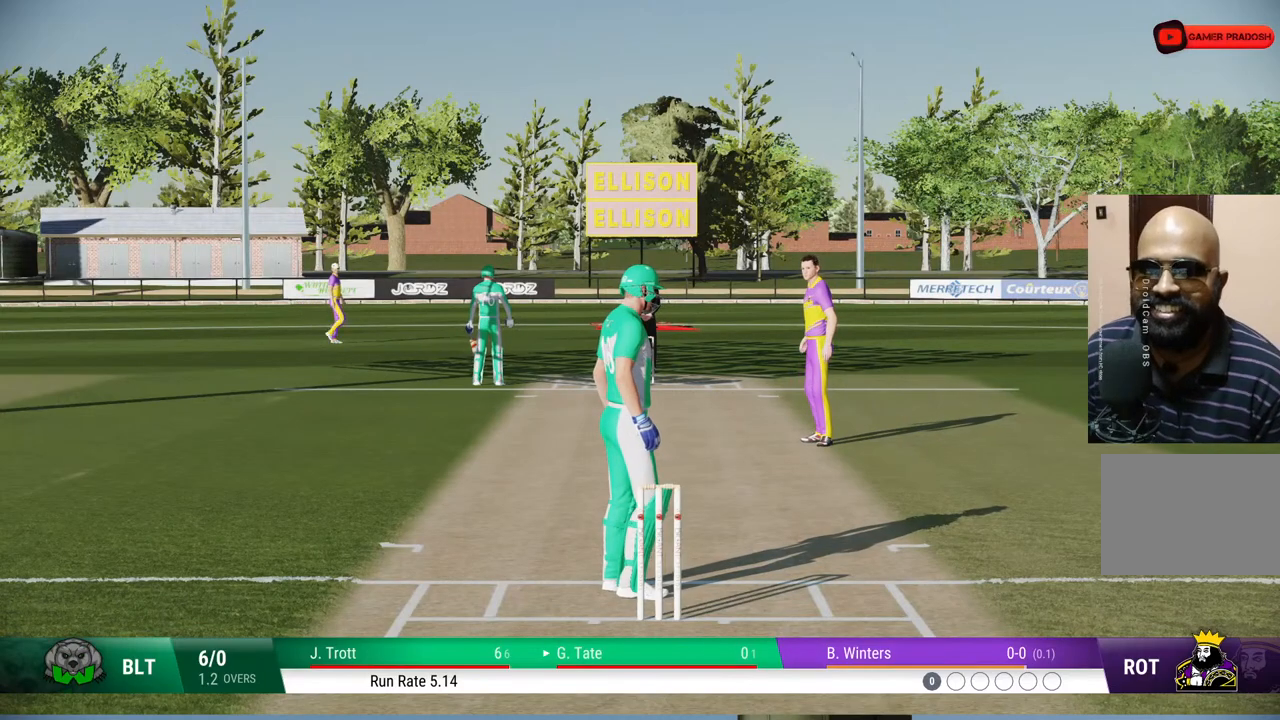
{"buttons": [], "left_stick": "center", "right_stick": "center", "events": []}
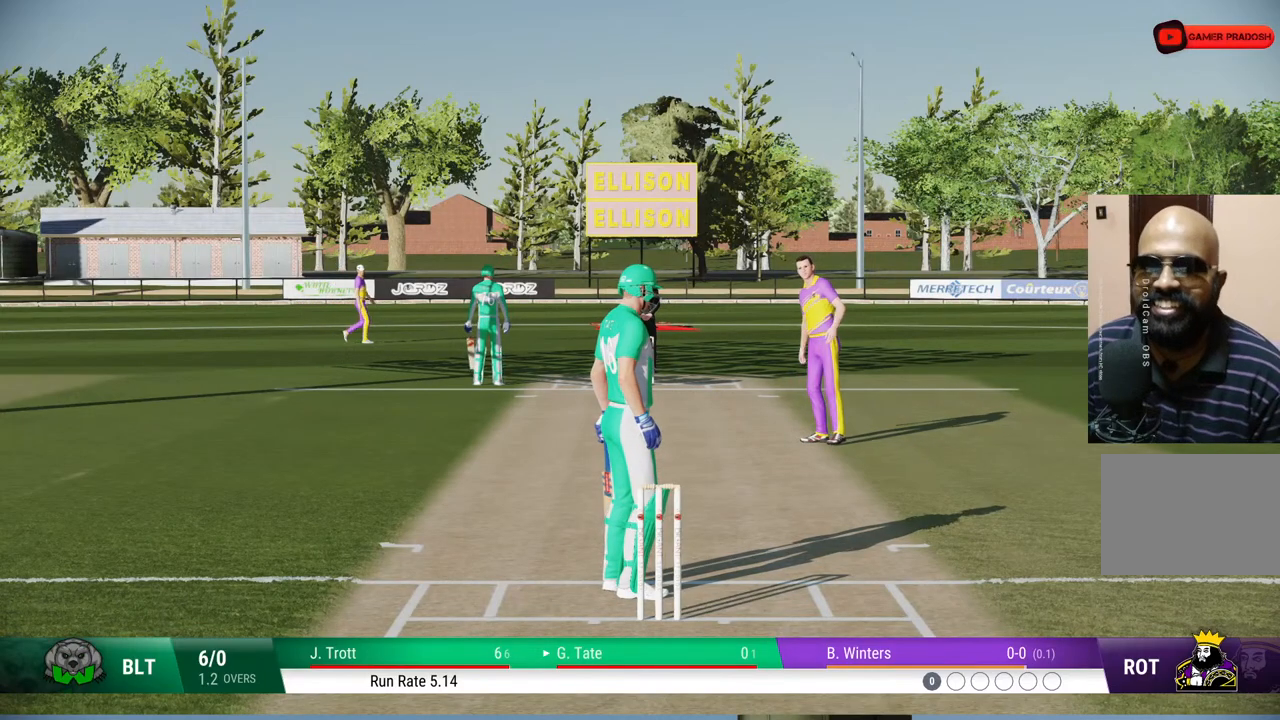
{"buttons": [], "left_stick": "up-right", "right_stick": "center", "events": [[483, "left_stick", "up-right"]]}
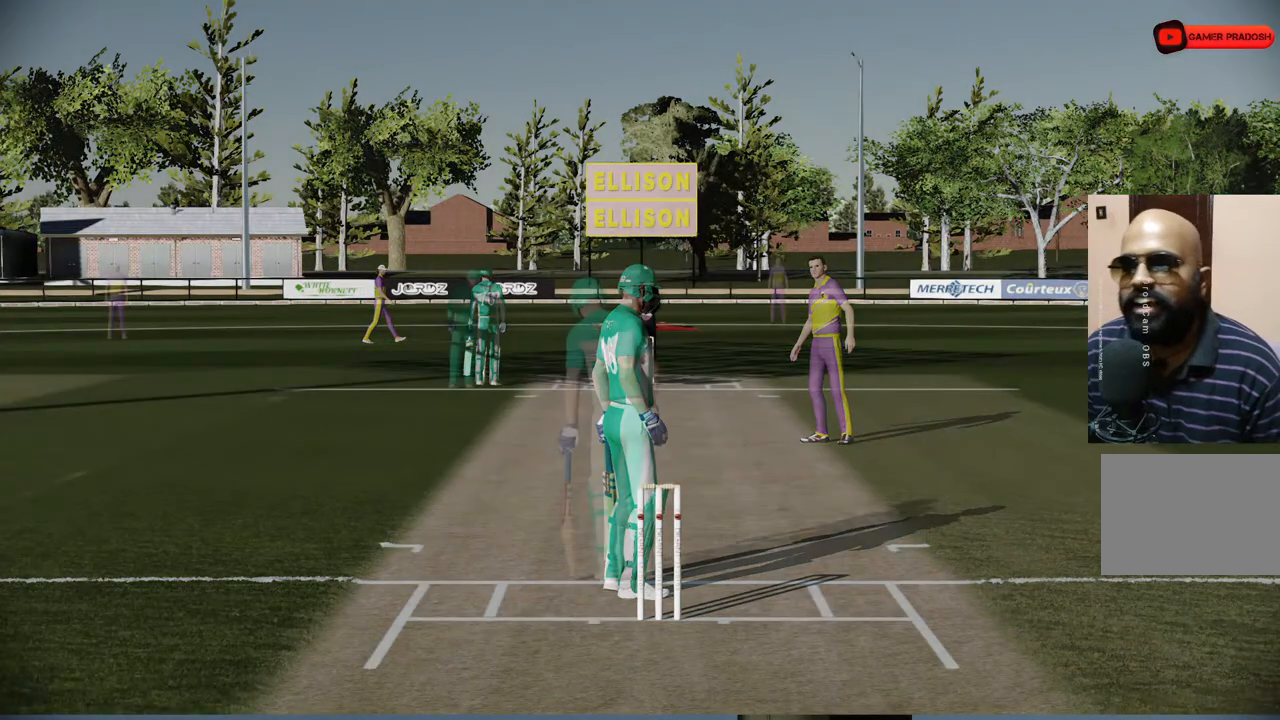
{"buttons": [], "left_stick": "center", "right_stick": "center", "events": [[133, "left_stick", "center"]]}
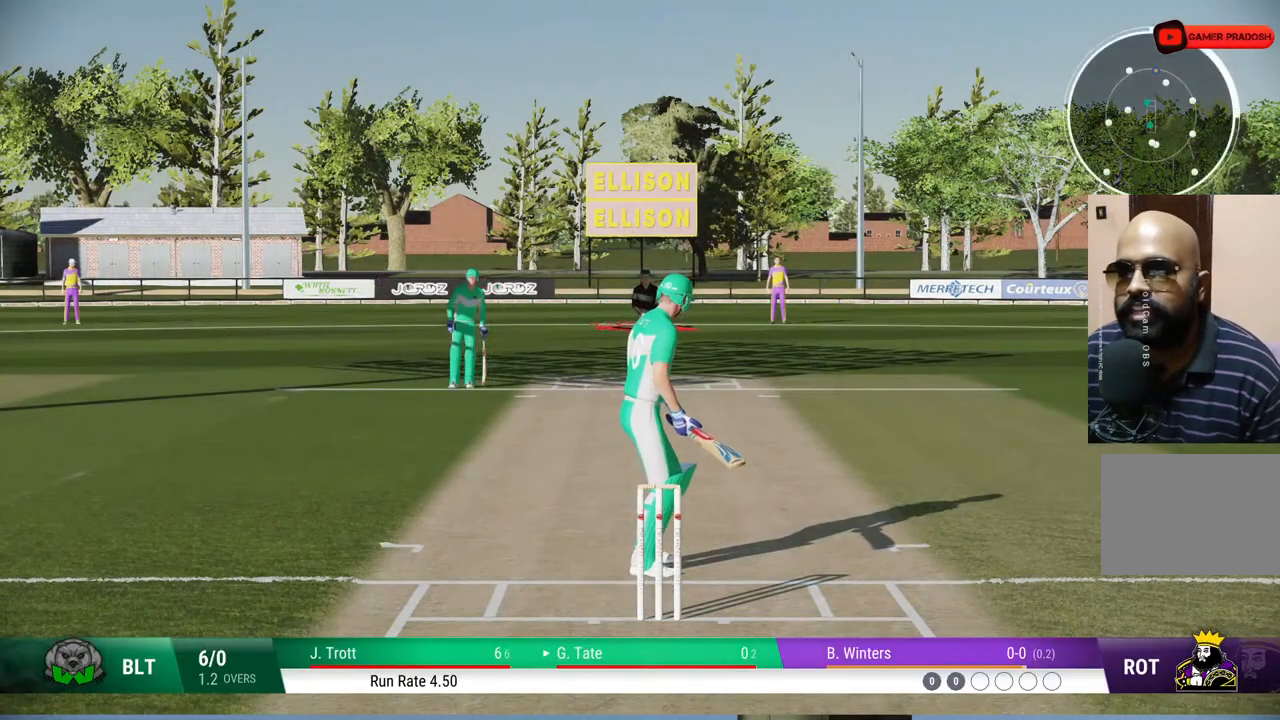
{"buttons": [], "left_stick": "center", "right_stick": "center", "events": []}
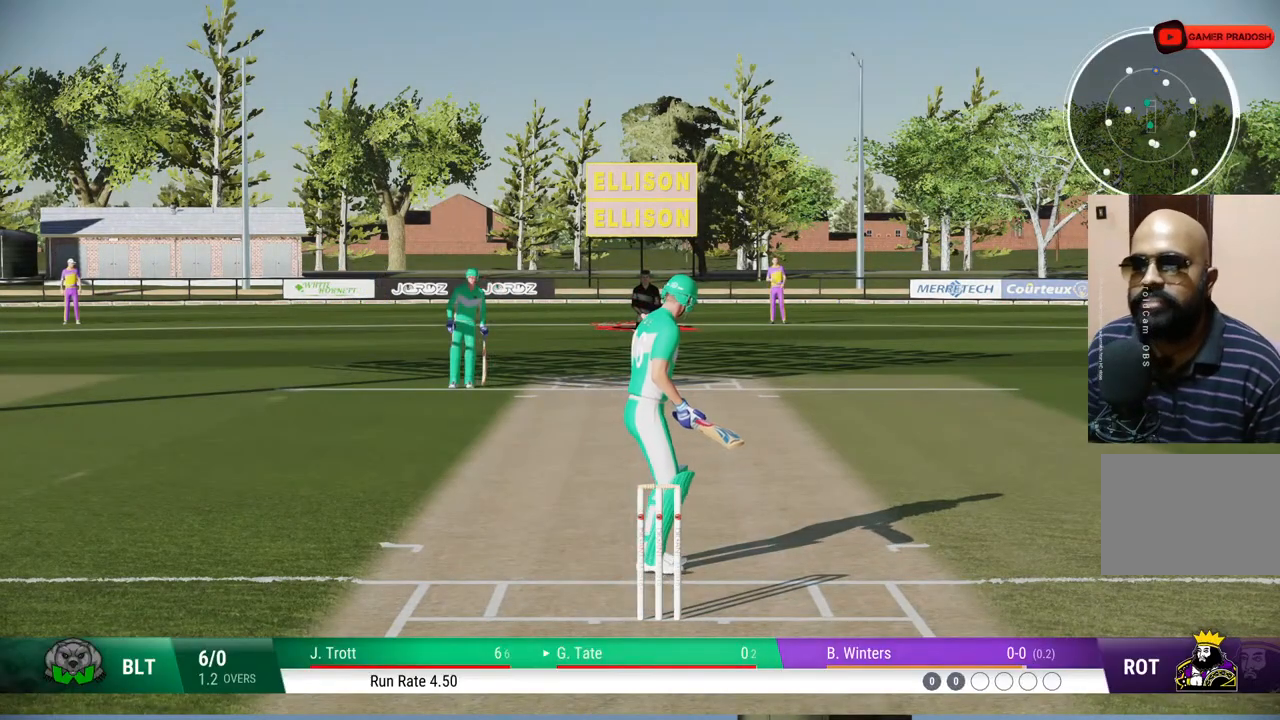
{"buttons": [], "left_stick": "center", "right_stick": "center", "events": [[67, "left_stick", "up"], [183, "left_stick", "center"]]}
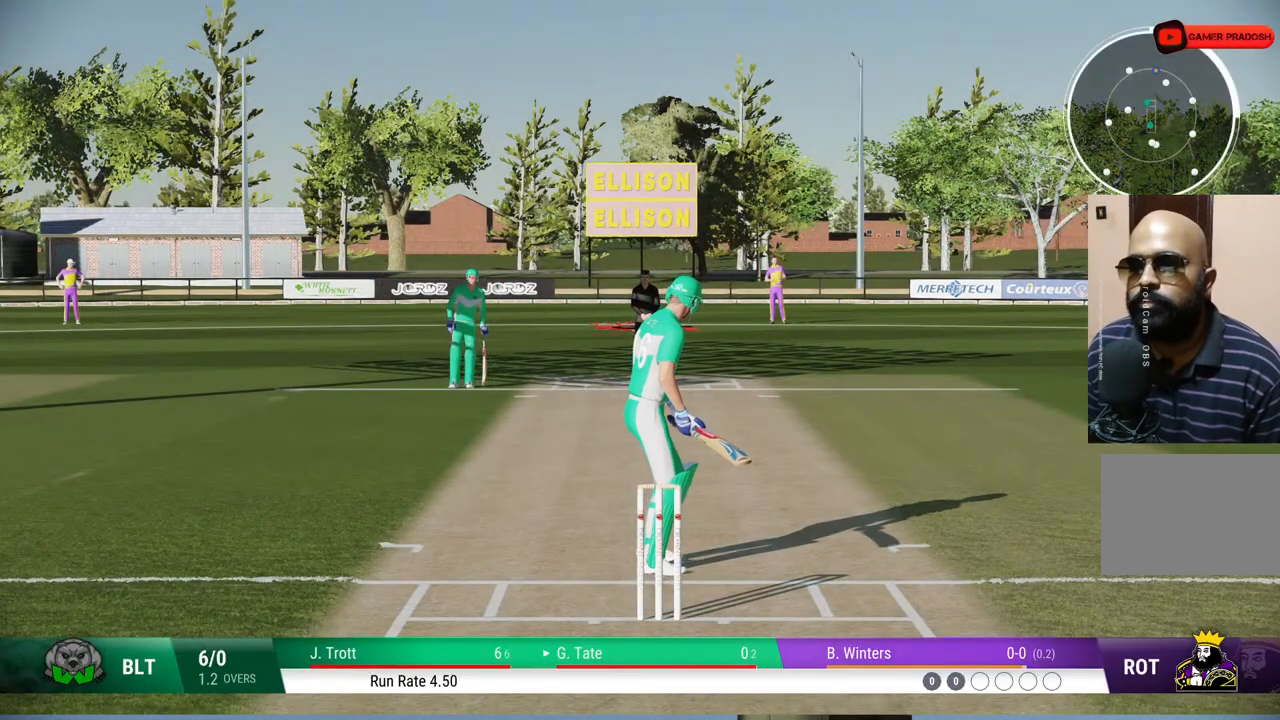
{"buttons": [], "left_stick": "center", "right_stick": "center", "events": [[300, "left_stick", "down-left"], [450, "left_stick", "center"]]}